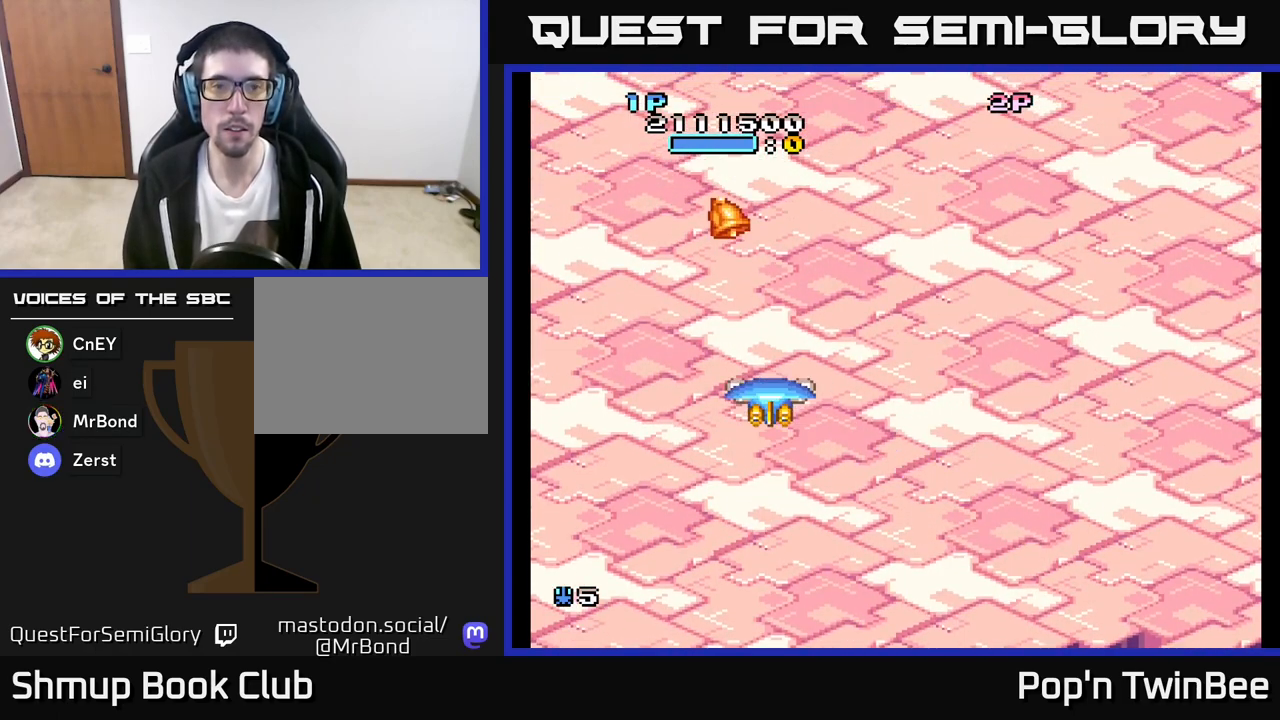
Gameplay with a controller (Xbox layout); each line is a JSON object with the inputs held at the frame after it. "events" lists button and stick changes between this image and that frame as [ms after this image, input, new state], when the widget could be followed in between.
{"buttons": ["A", "DPAD_LEFT"], "left_stick": "center", "right_stick": "center", "events": [[200, "DPAD_DOWN", "down"], [300, "A", "down"], [333, "DPAD_DOWN", "up"], [483, "DPAD_LEFT", "down"]]}
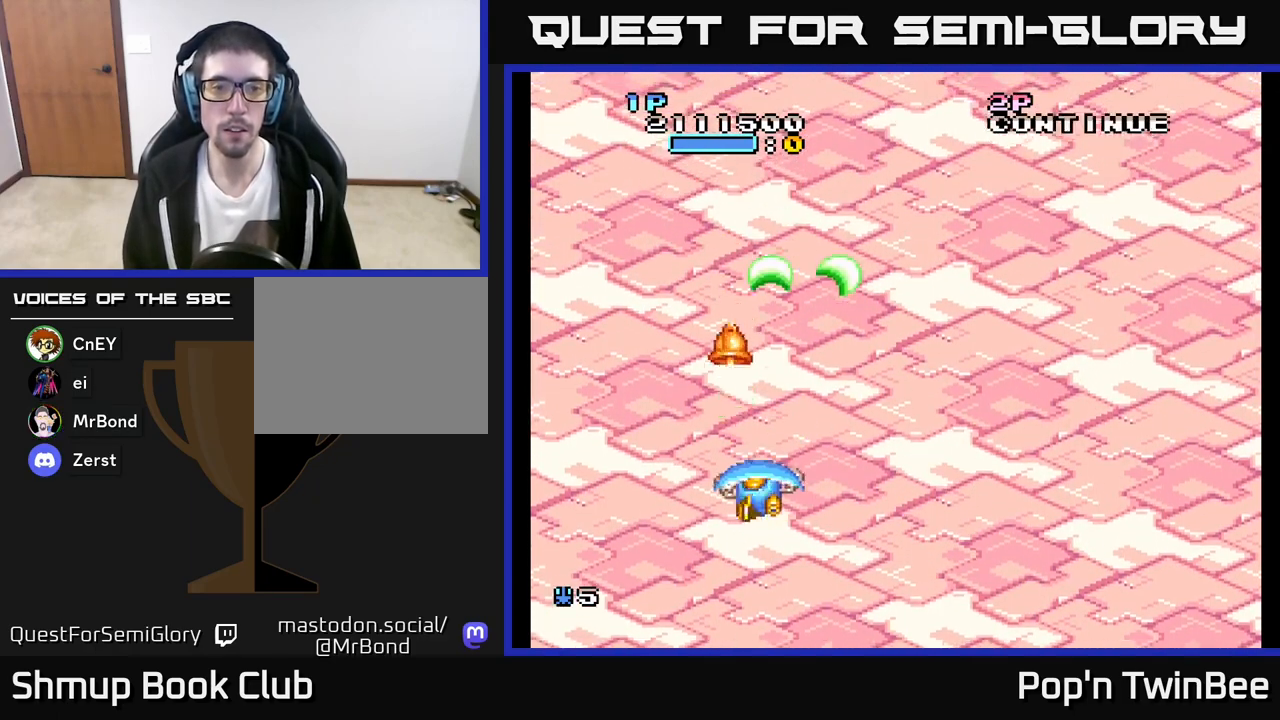
{"buttons": ["A", "DPAD_UP"], "left_stick": "center", "right_stick": "center", "events": [[50, "DPAD_LEFT", "up"], [267, "DPAD_UP", "down"]]}
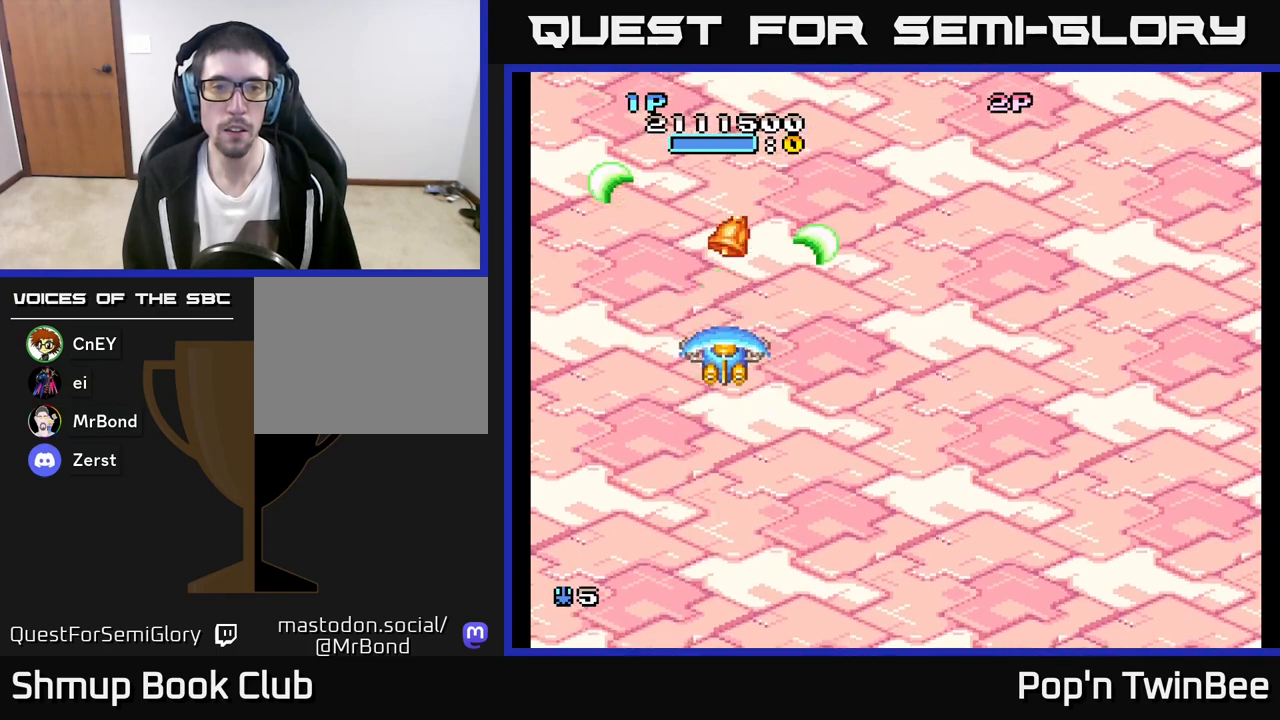
{"buttons": ["DPAD_RIGHT"], "left_stick": "center", "right_stick": "center", "events": [[50, "DPAD_UP", "up"], [300, "A", "up"], [300, "DPAD_RIGHT", "down"]]}
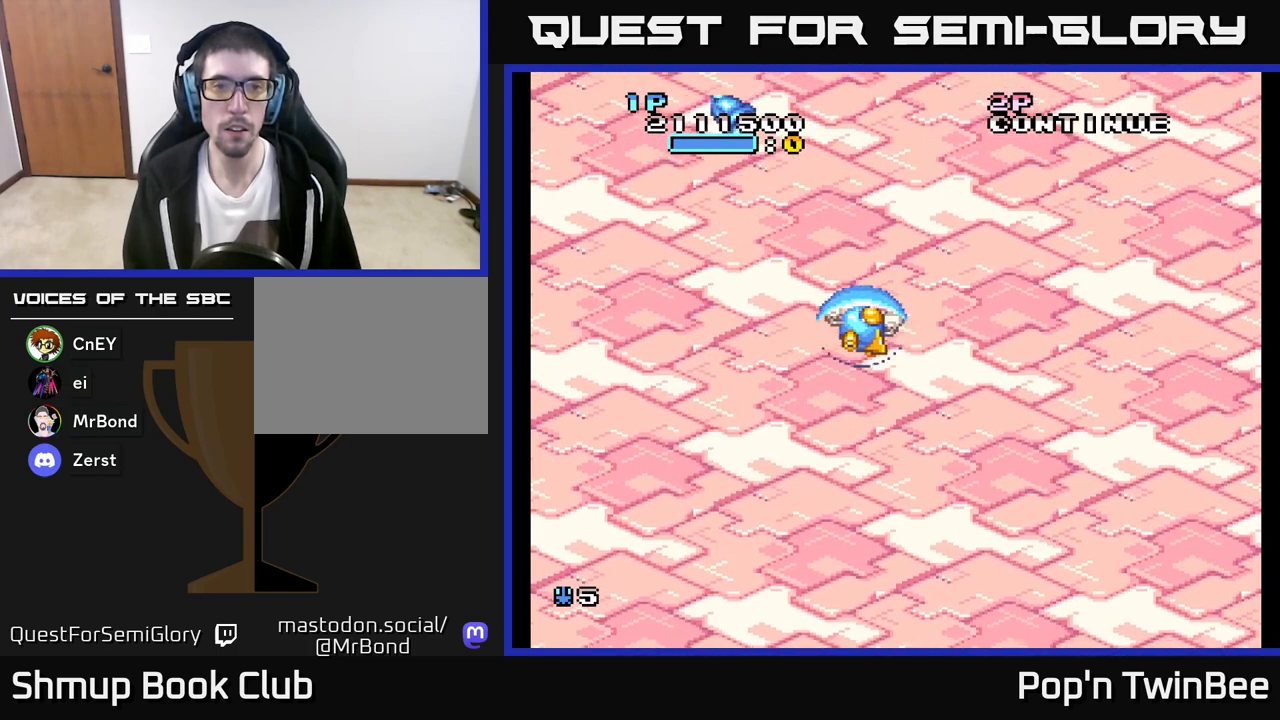
{"buttons": ["A"], "left_stick": "center", "right_stick": "center", "events": [[67, "DPAD_DOWN", "down"], [317, "A", "down"], [317, "DPAD_RIGHT", "up"], [367, "DPAD_DOWN", "up"]]}
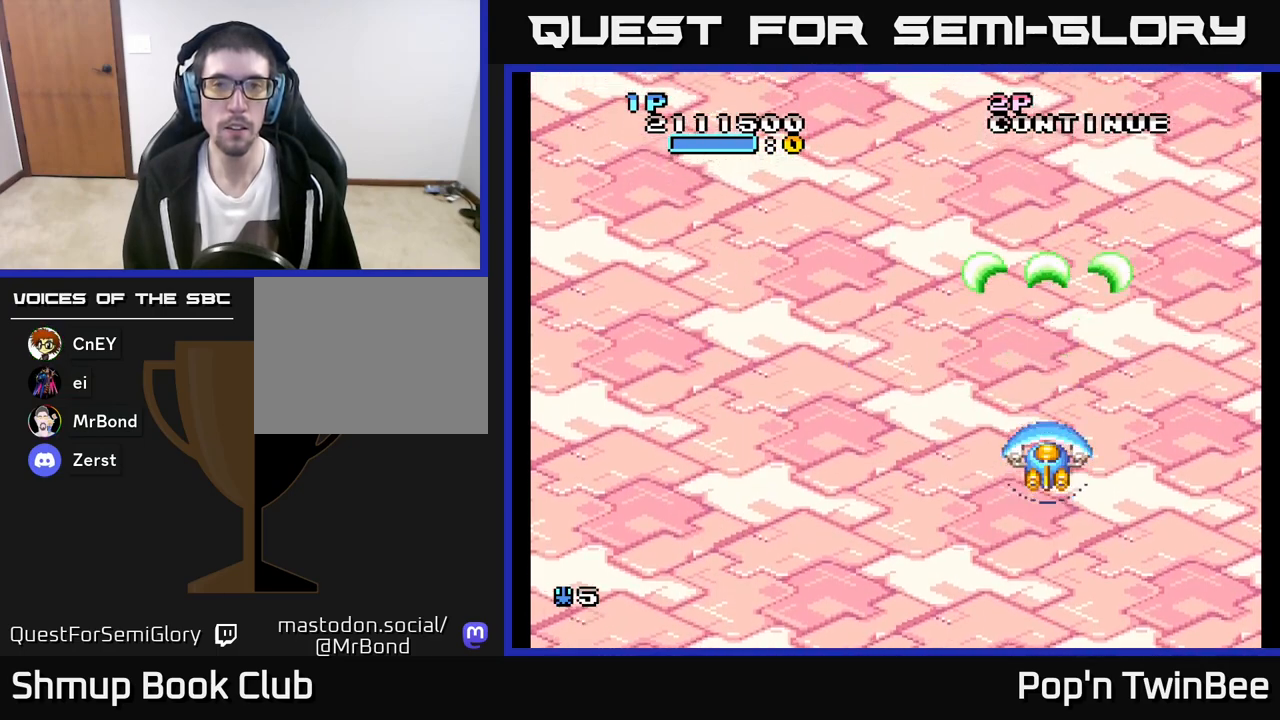
{"buttons": [], "left_stick": "center", "right_stick": "center", "events": [[83, "A", "up"]]}
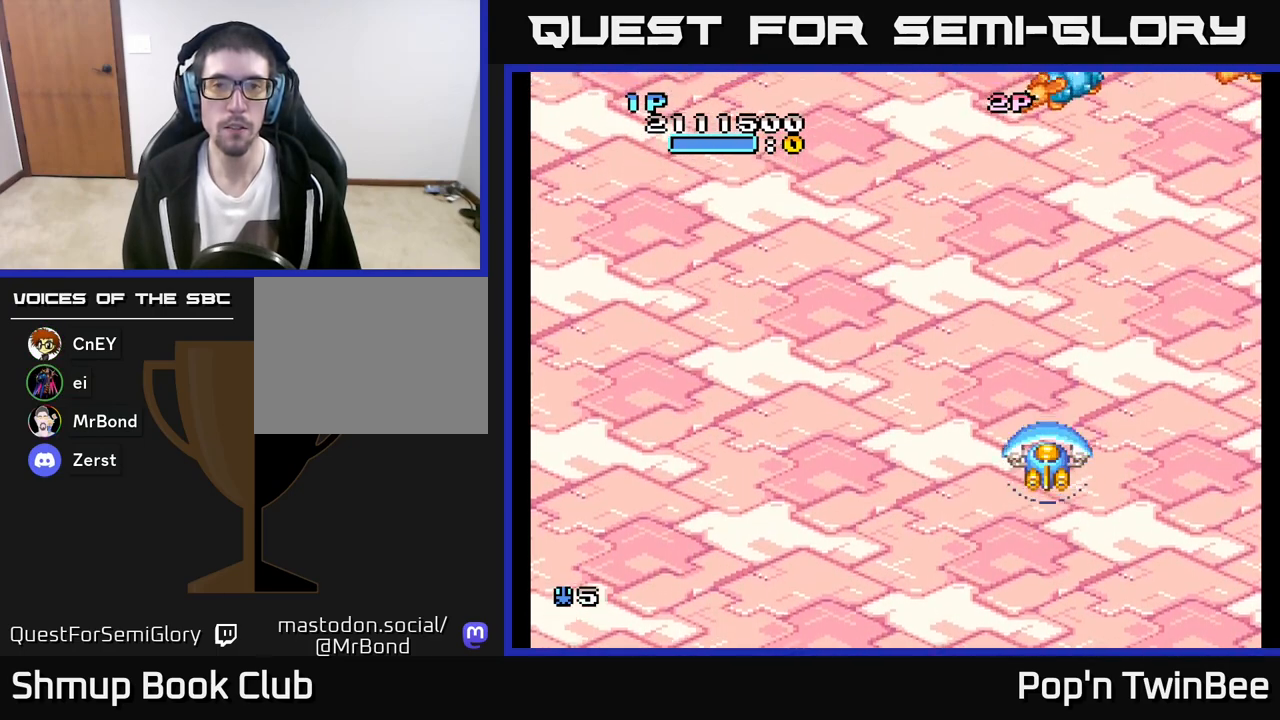
{"buttons": ["A", "X", "DPAD_UP"], "left_stick": "center", "right_stick": "center", "events": [[233, "DPAD_UP", "down"], [400, "A", "down"], [417, "X", "down"]]}
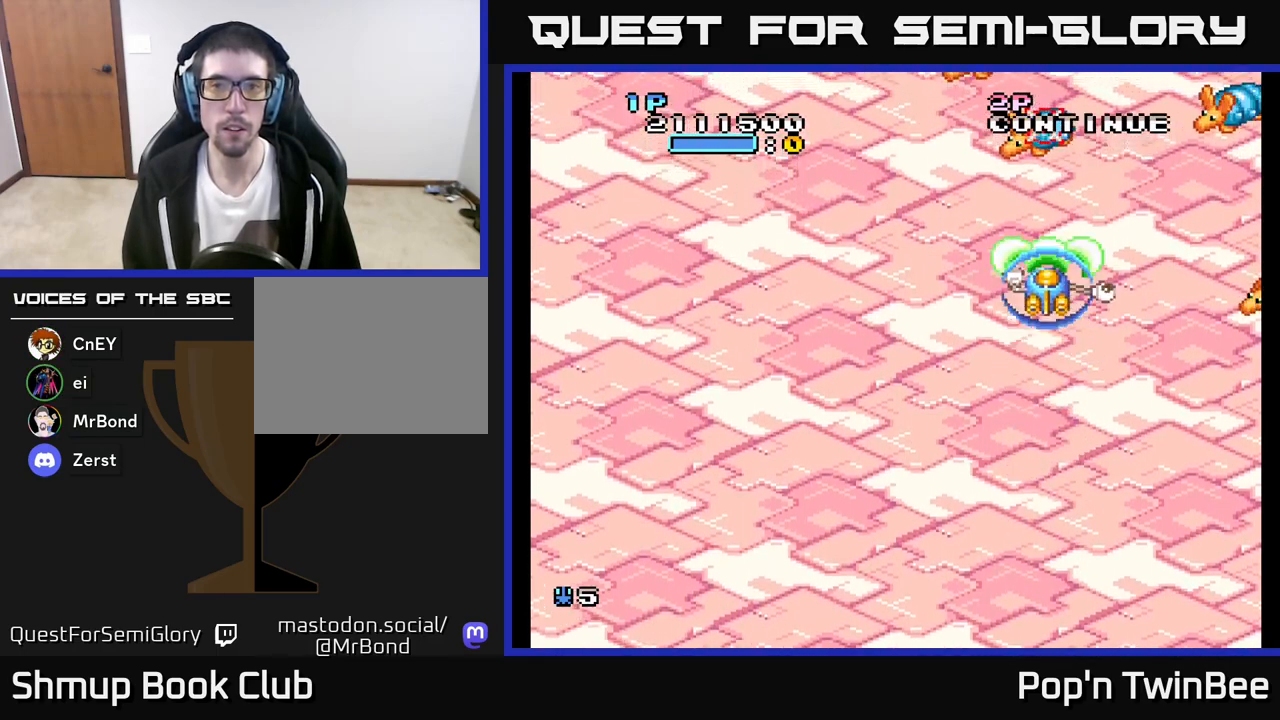
{"buttons": ["A", "DPAD_LEFT"], "left_stick": "center", "right_stick": "center"}
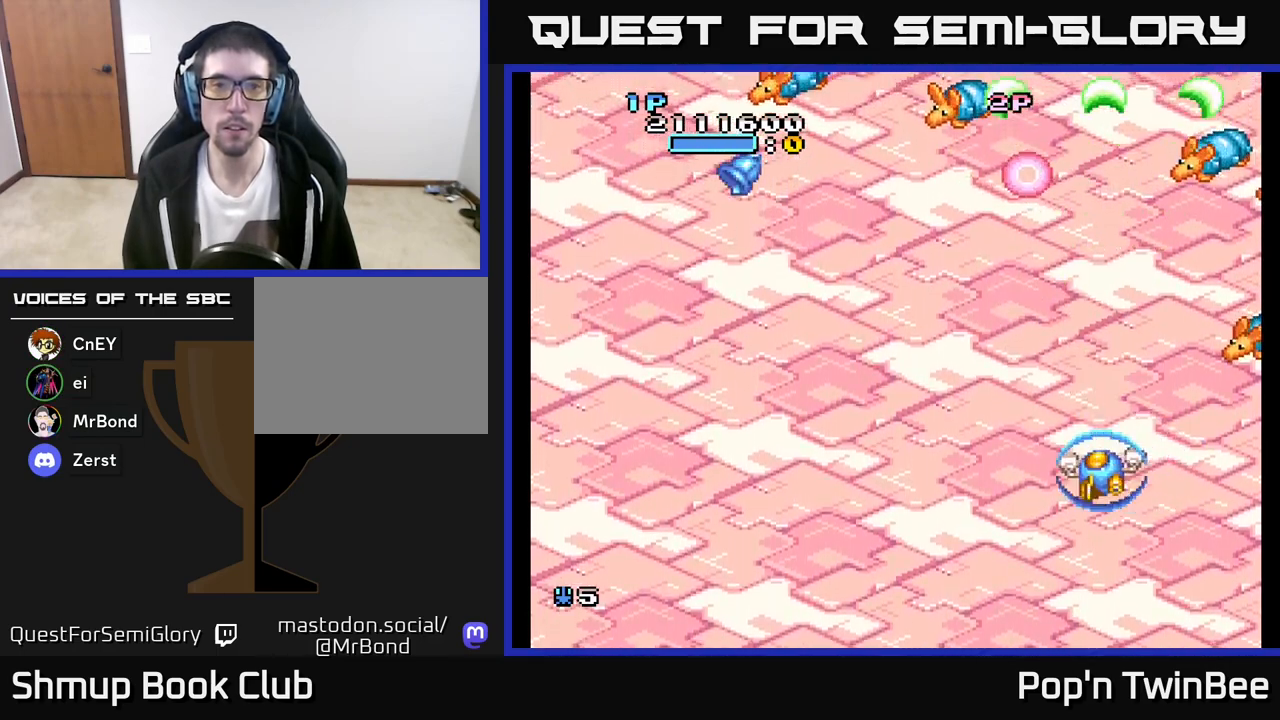
{"buttons": ["A", "DPAD_DOWN"], "left_stick": "center", "right_stick": "center", "events": [[117, "A", "up"], [467, "DPAD_DOWN", "down"], [500, "A", "down"], [500, "DPAD_LEFT", "up"]]}
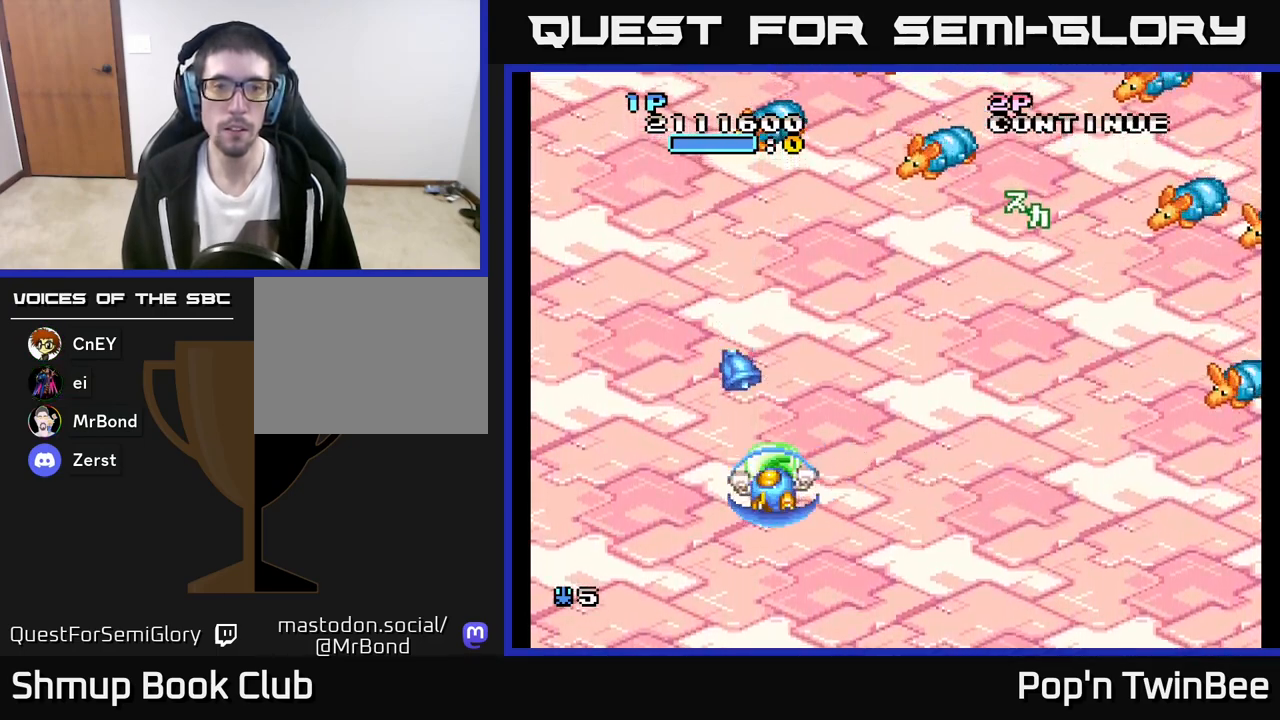
{"buttons": ["A", "DPAD_UP"], "left_stick": "center", "right_stick": "center", "events": [[83, "DPAD_DOWN", "up"], [317, "DPAD_UP", "down"]]}
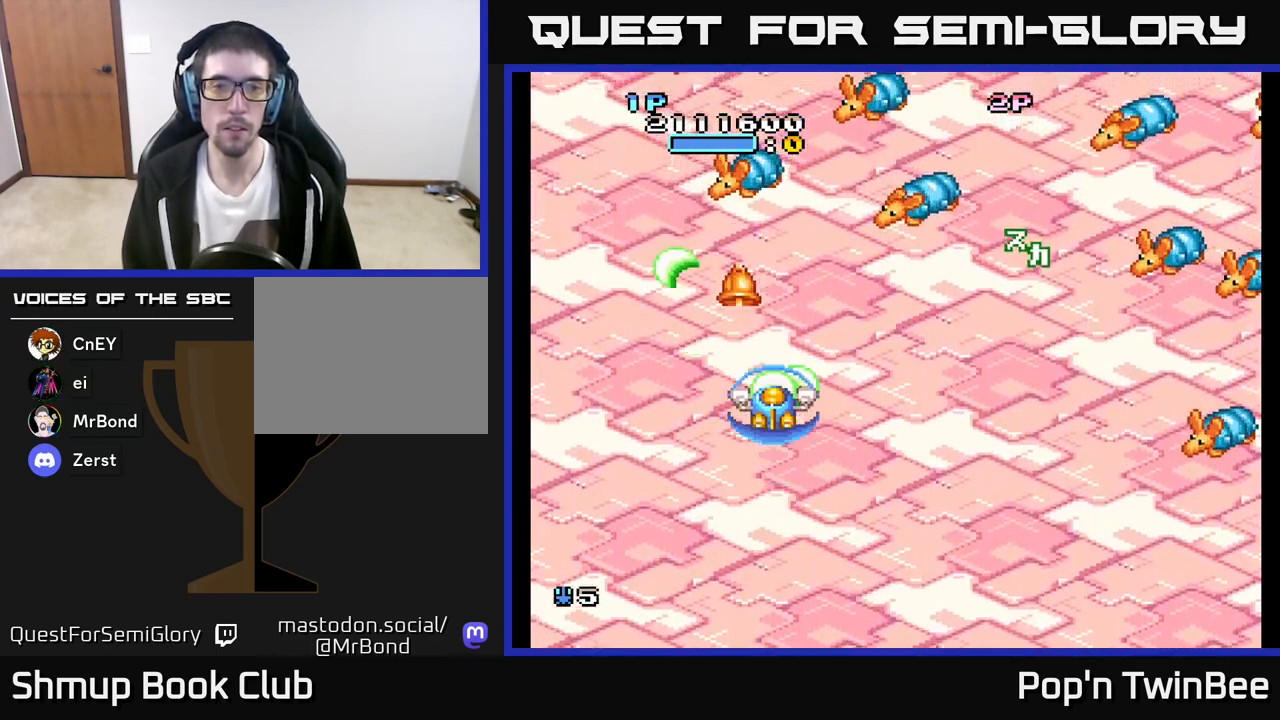
{"buttons": ["A", "X", "DPAD_DOWN", "DPAD_RIGHT"], "left_stick": "center", "right_stick": "center", "events": [[50, "DPAD_UP", "up"], [400, "A", "up"], [400, "DPAD_RIGHT", "down"], [450, "DPAD_DOWN", "down"], [467, "A", "down"], [467, "X", "down"]]}
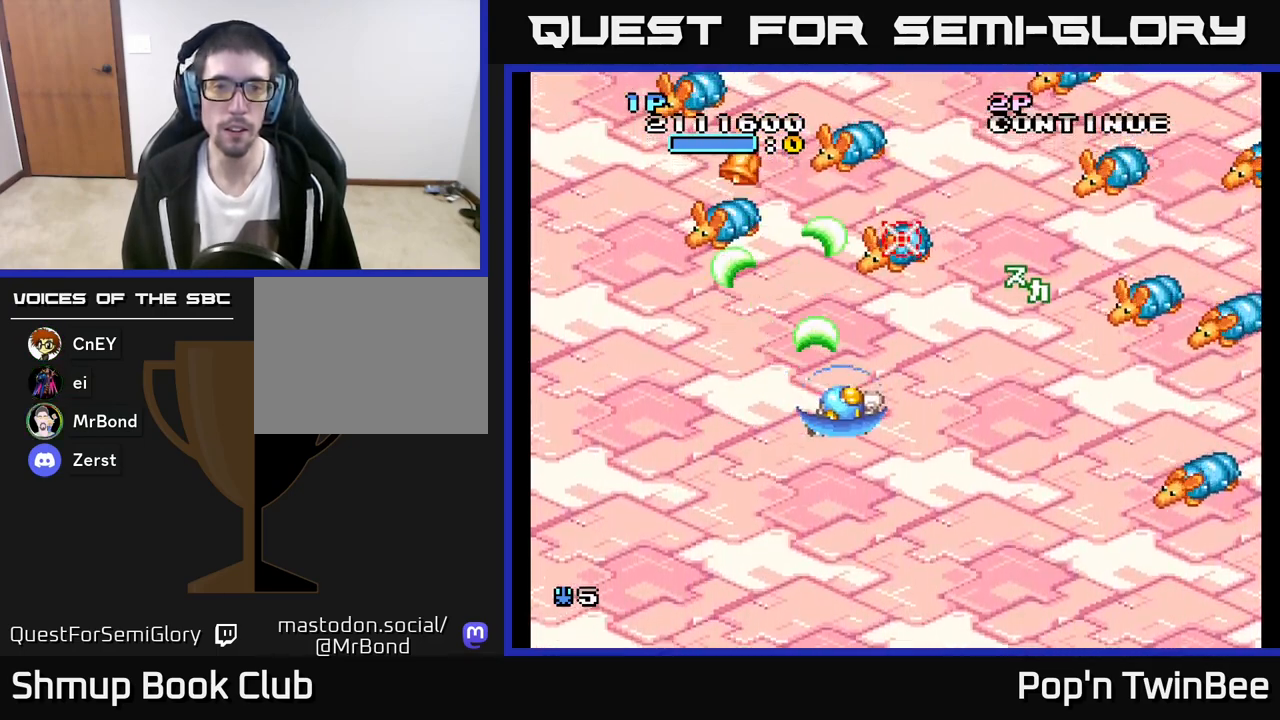
{"buttons": [], "left_stick": "center", "right_stick": "center"}
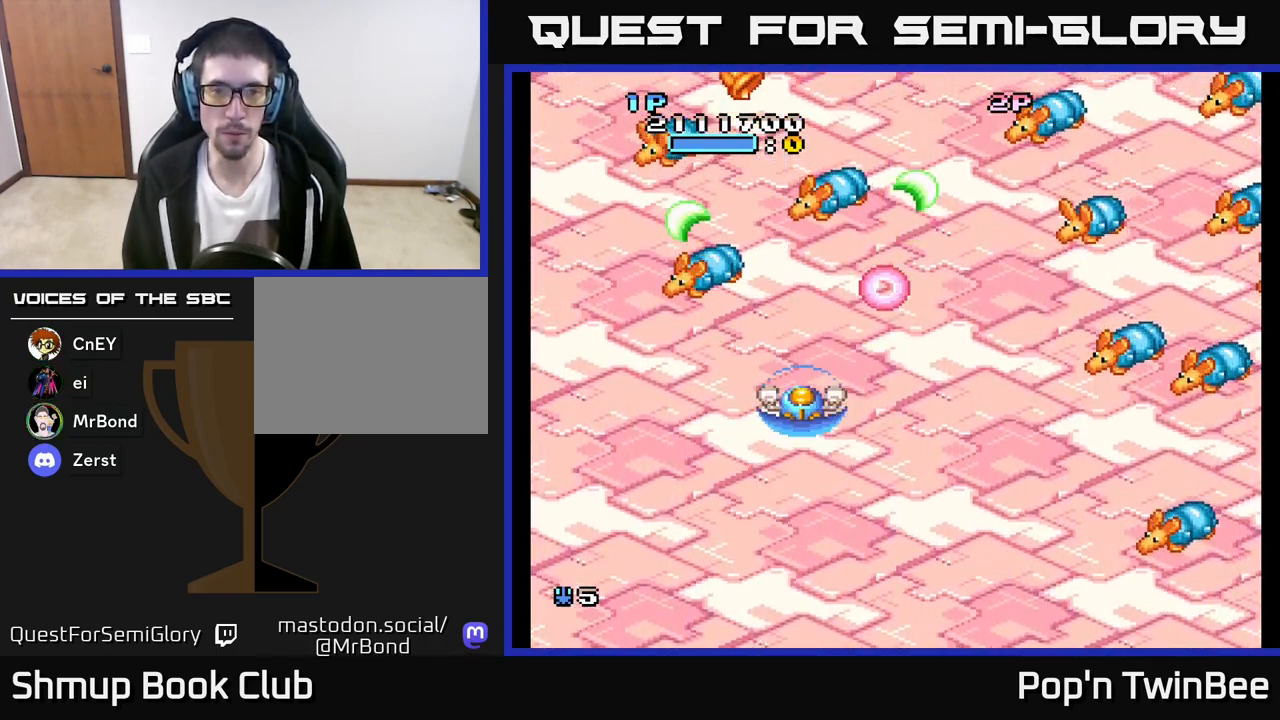
{"buttons": ["A", "X", "DPAD_DOWN", "DPAD_RIGHT"], "left_stick": "center", "right_stick": "center", "events": [[17, "DPAD_DOWN", "down"], [83, "DPAD_RIGHT", "down"], [100, "X", "down"], [133, "DPAD_DOWN", "up"], [183, "X", "up"], [250, "X", "down"], [333, "X", "up"], [367, "DPAD_DOWN", "down"], [450, "X", "down"], [500, "A", "down"]]}
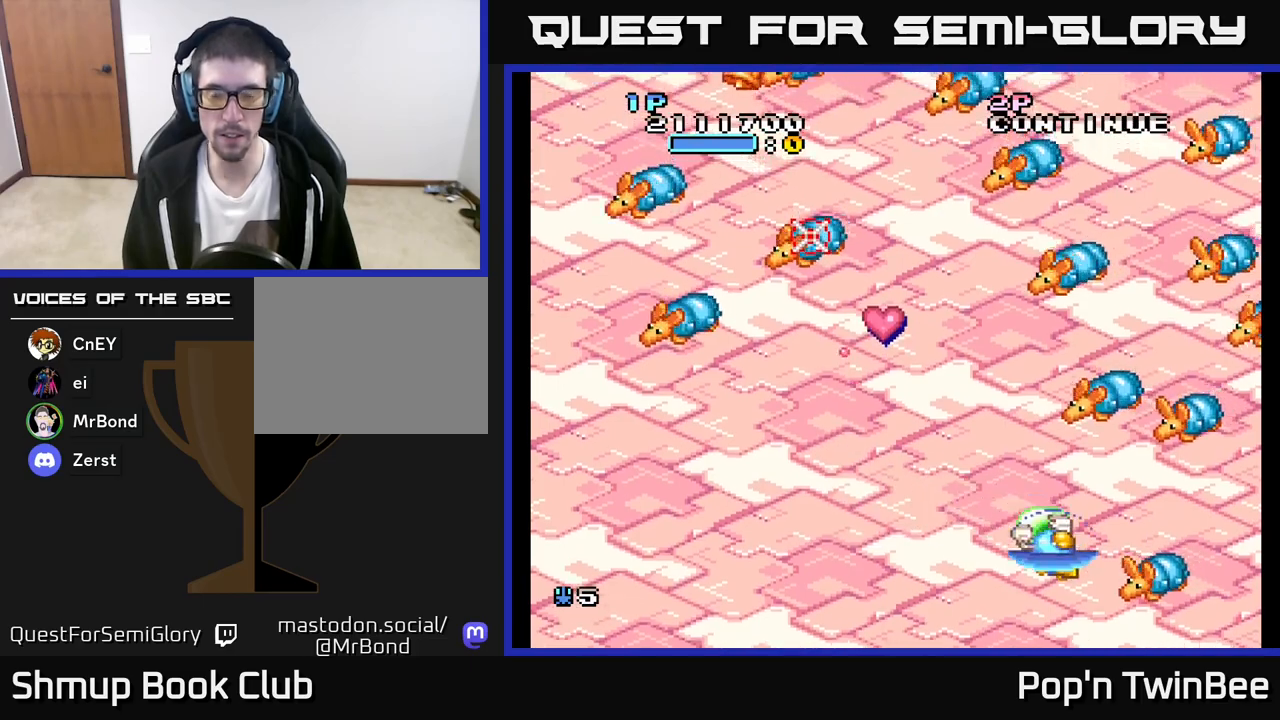
{"buttons": ["A", "X", "DPAD_UP", "DPAD_LEFT"], "left_stick": "center", "right_stick": "center"}
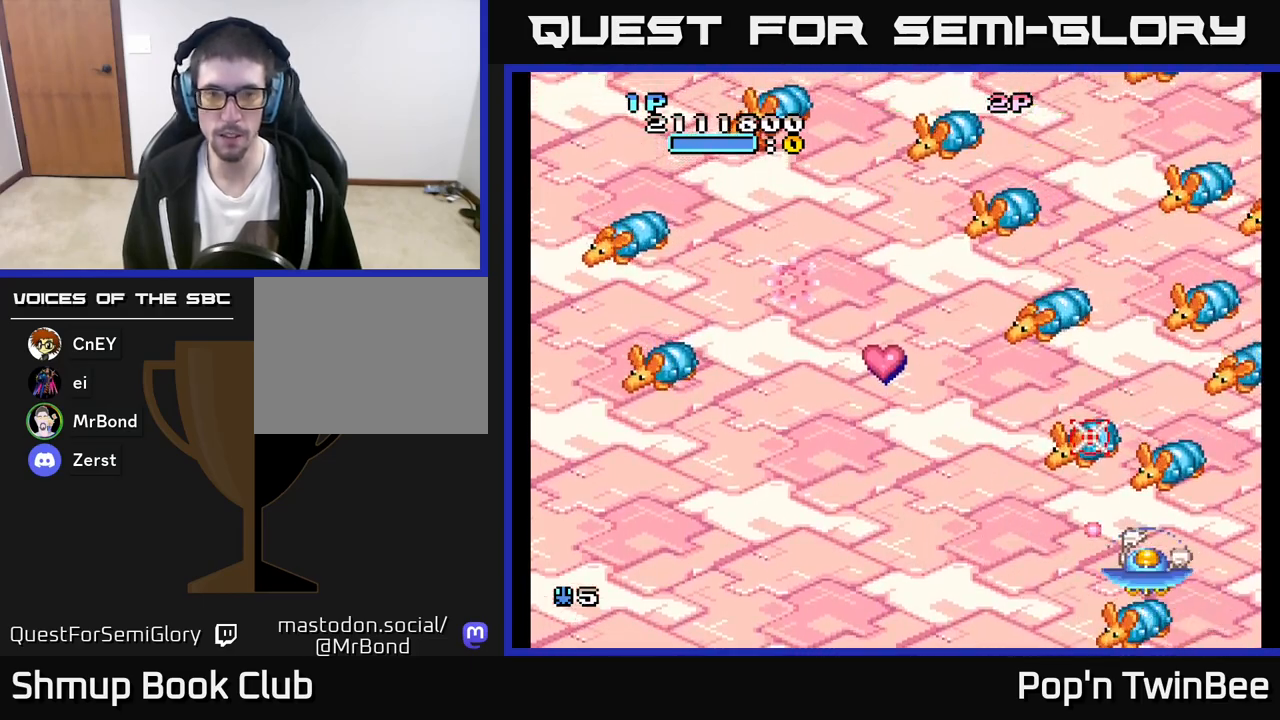
{"buttons": ["DPAD_LEFT"], "left_stick": "center", "right_stick": "center", "events": [[83, "X", "up"], [167, "X", "down"], [283, "X", "up"], [333, "A", "up"], [383, "DPAD_UP", "up"]]}
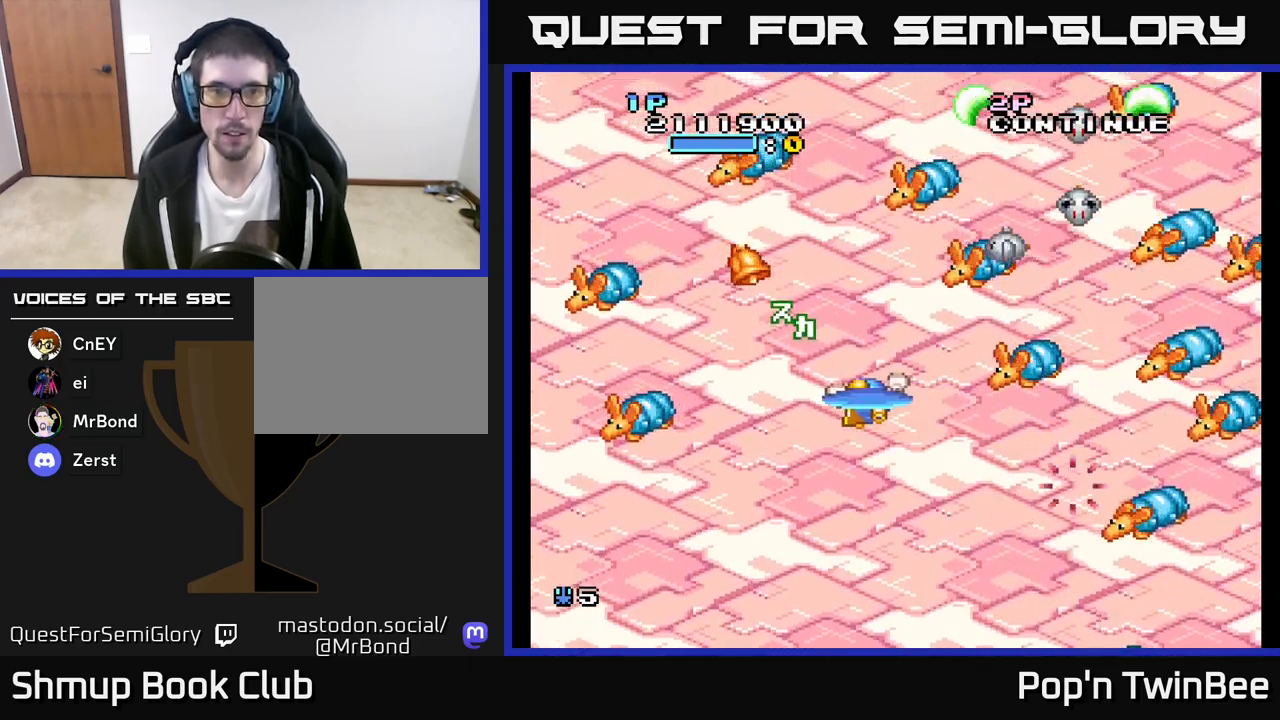
{"buttons": ["A", "DPAD_DOWN", "DPAD_RIGHT"], "left_stick": "center", "right_stick": "center", "events": [[50, "DPAD_DOWN", "down"], [150, "A", "down"], [250, "DPAD_LEFT", "up"], [267, "DPAD_DOWN", "up"], [433, "DPAD_RIGHT", "down"], [450, "DPAD_DOWN", "down"]]}
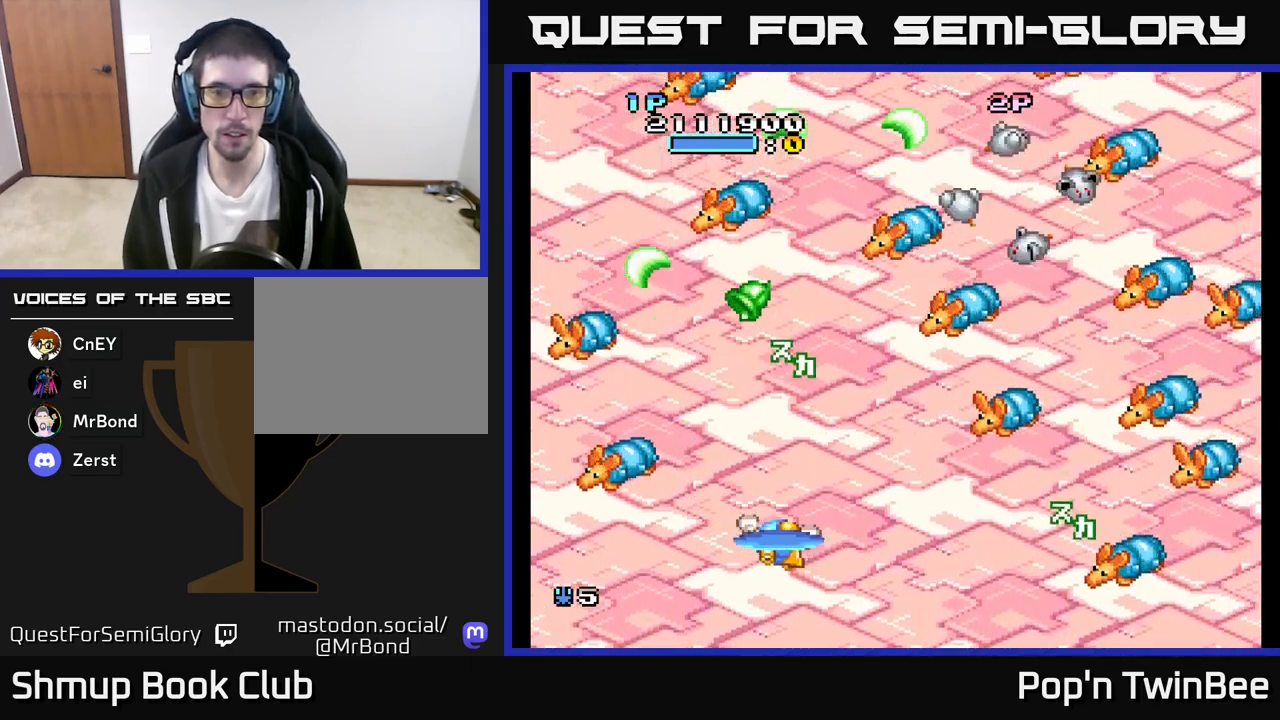
{"buttons": ["A", "DPAD_UP"], "left_stick": "center", "right_stick": "center", "events": [[67, "DPAD_DOWN", "up"], [100, "DPAD_RIGHT", "up"], [117, "DPAD_RIGHT", "down"], [117, "DPAD_UP", "down"], [133, "A", "up"], [233, "DPAD_UP", "up"], [300, "DPAD_UP", "down"], [417, "A", "down"], [433, "DPAD_RIGHT", "up"]]}
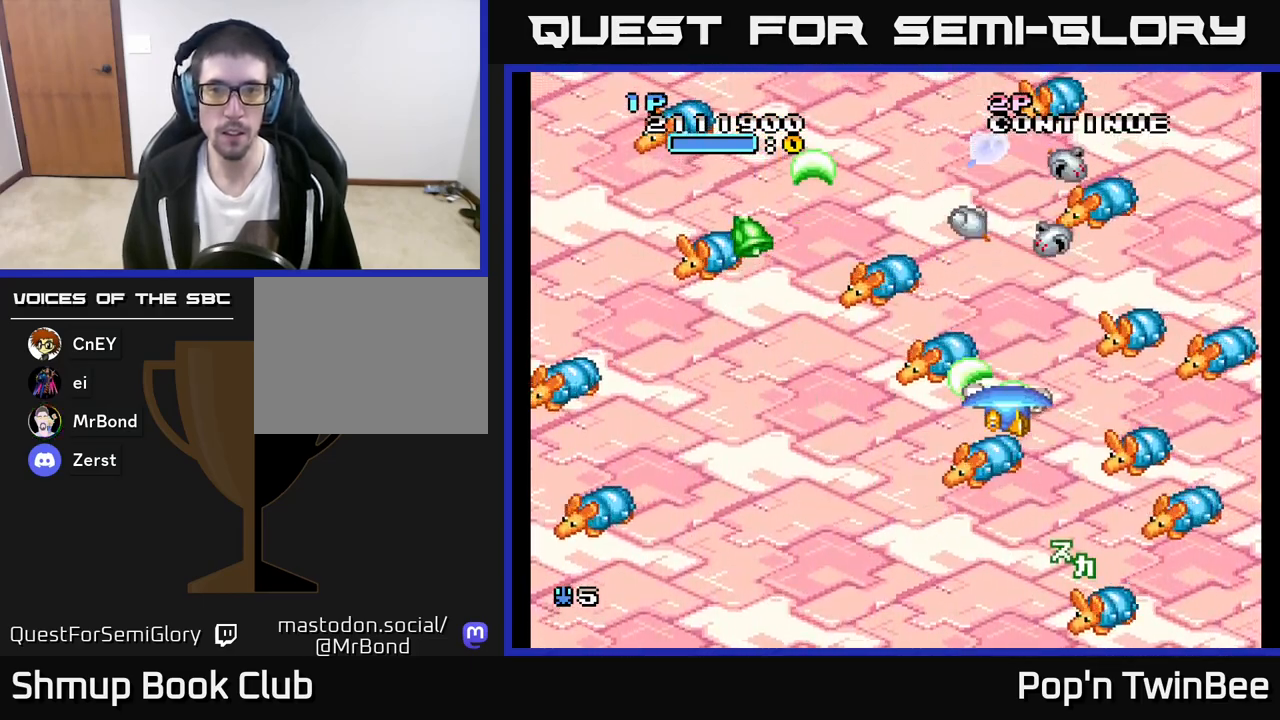
{"buttons": ["A"], "left_stick": "center", "right_stick": "center", "events": [[83, "DPAD_UP", "up"], [317, "DPAD_DOWN", "down"], [433, "DPAD_DOWN", "up"]]}
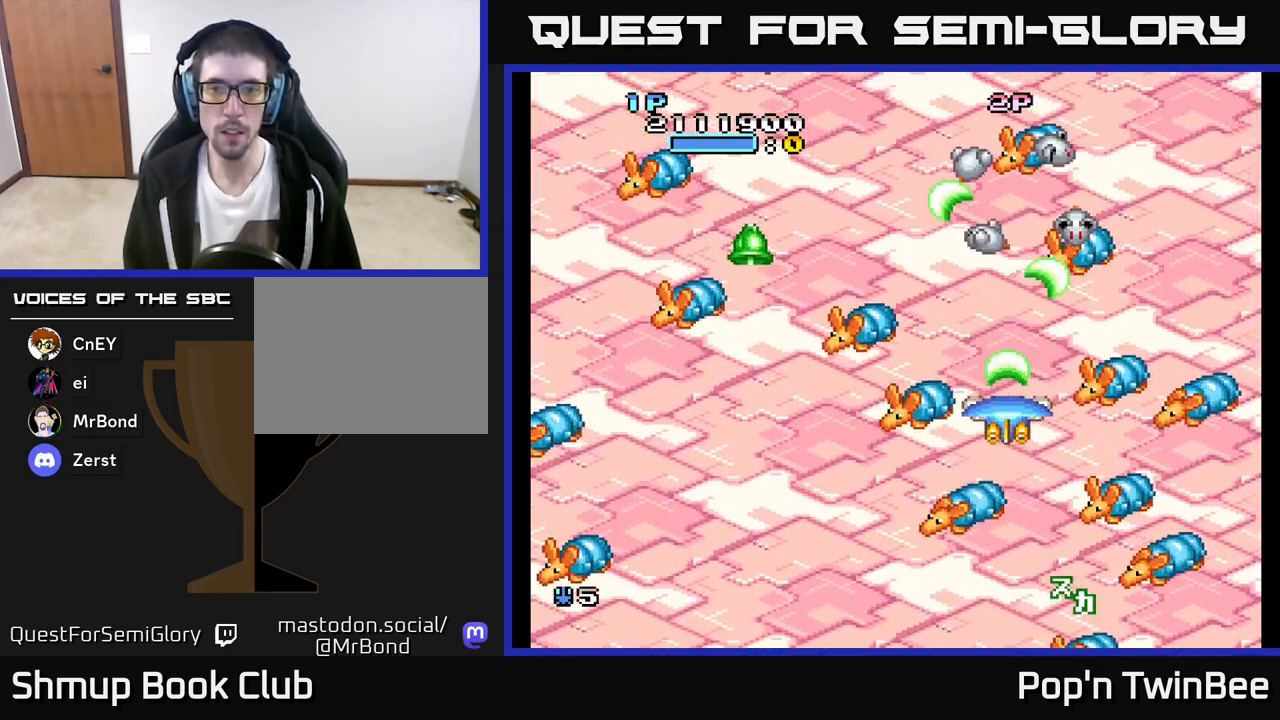
{"buttons": ["A"], "left_stick": "center", "right_stick": "center", "events": [[17, "DPAD_DOWN", "down"], [100, "DPAD_DOWN", "up"], [200, "DPAD_DOWN", "down"], [267, "DPAD_DOWN", "up"], [367, "DPAD_DOWN", "down"], [500, "DPAD_DOWN", "up"]]}
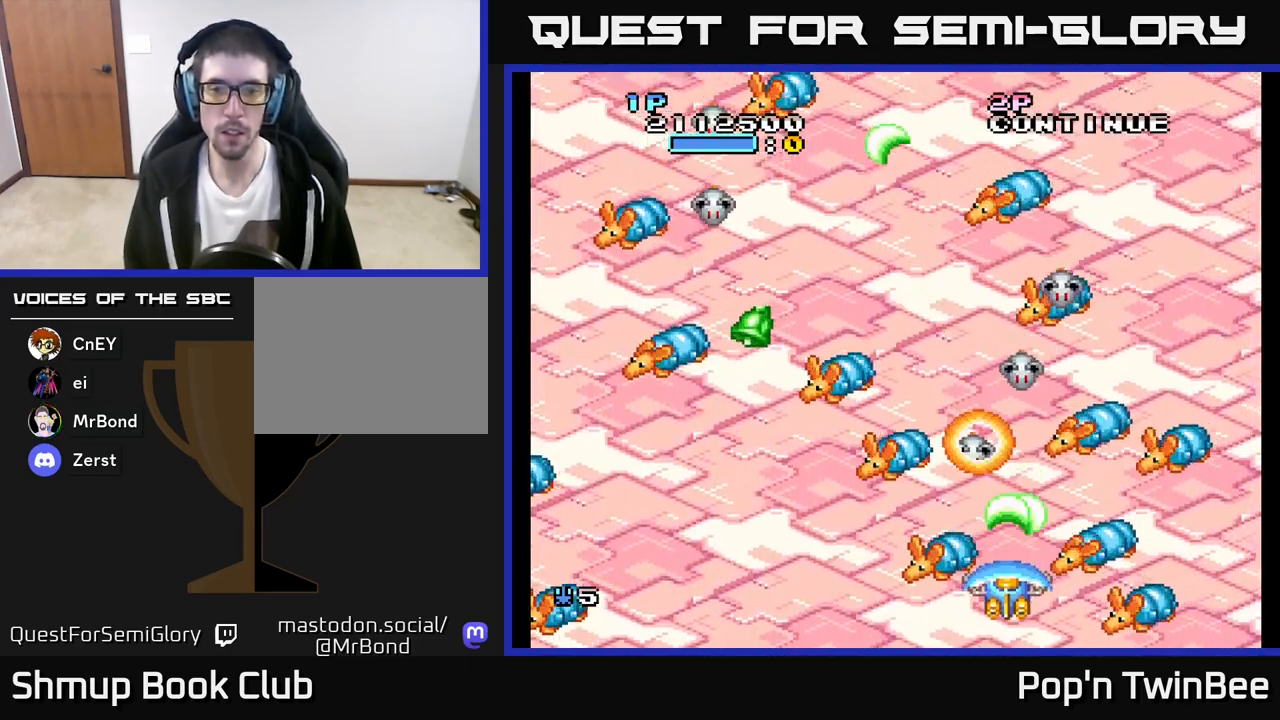
{"buttons": ["A", "DPAD_LEFT"], "left_stick": "center", "right_stick": "center", "events": [[67, "DPAD_DOWN", "down"], [133, "DPAD_DOWN", "up"], [250, "DPAD_LEFT", "down"], [350, "DPAD_LEFT", "up"], [500, "DPAD_LEFT", "down"]]}
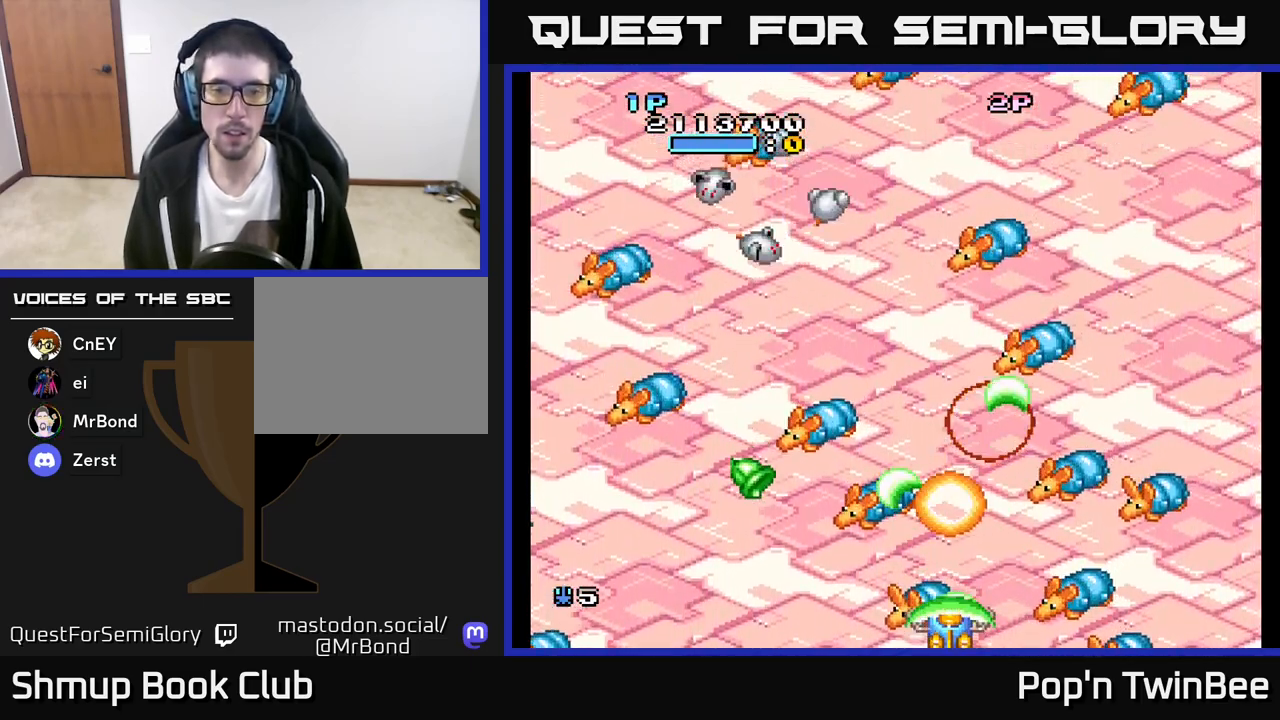
{"buttons": ["A", "DPAD_UP", "DPAD_RIGHT"], "left_stick": "center", "right_stick": "center", "events": [[67, "A", "up"], [233, "DPAD_UP", "down"], [250, "DPAD_LEFT", "up"], [350, "A", "down"], [417, "DPAD_RIGHT", "down"], [450, "DPAD_UP", "up"], [467, "DPAD_UP", "down"]]}
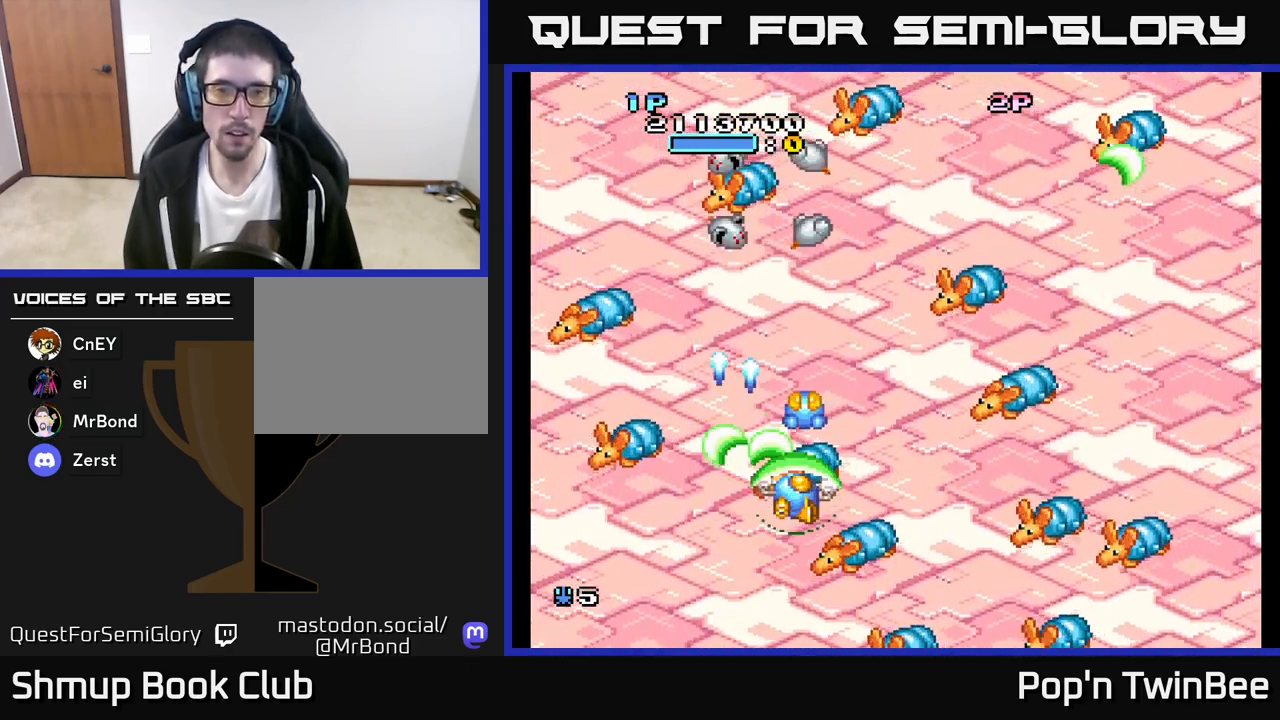
{"buttons": ["A"], "left_stick": "center", "right_stick": "center", "events": [[33, "DPAD_RIGHT", "up"], [133, "DPAD_UP", "up"], [317, "DPAD_LEFT", "down"], [383, "DPAD_LEFT", "up"]]}
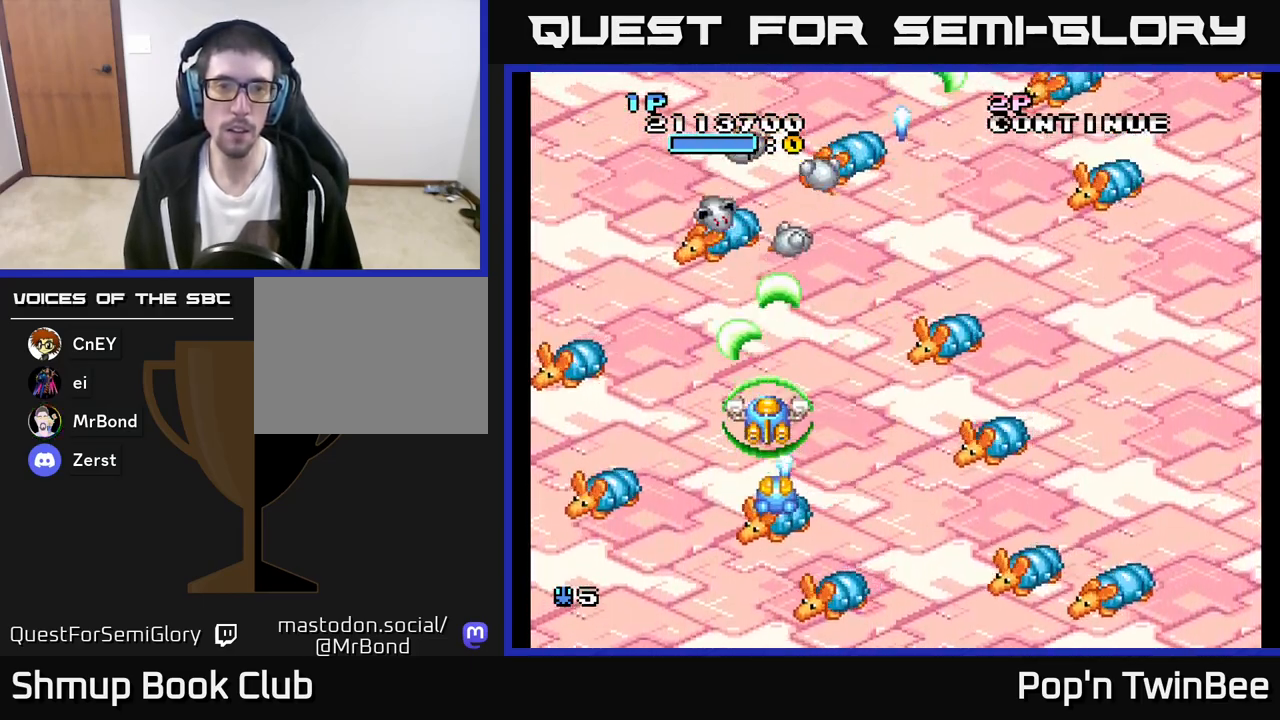
{"buttons": ["A", "DPAD_DOWN"], "left_stick": "center", "right_stick": "center", "events": [[417, "DPAD_DOWN", "down"]]}
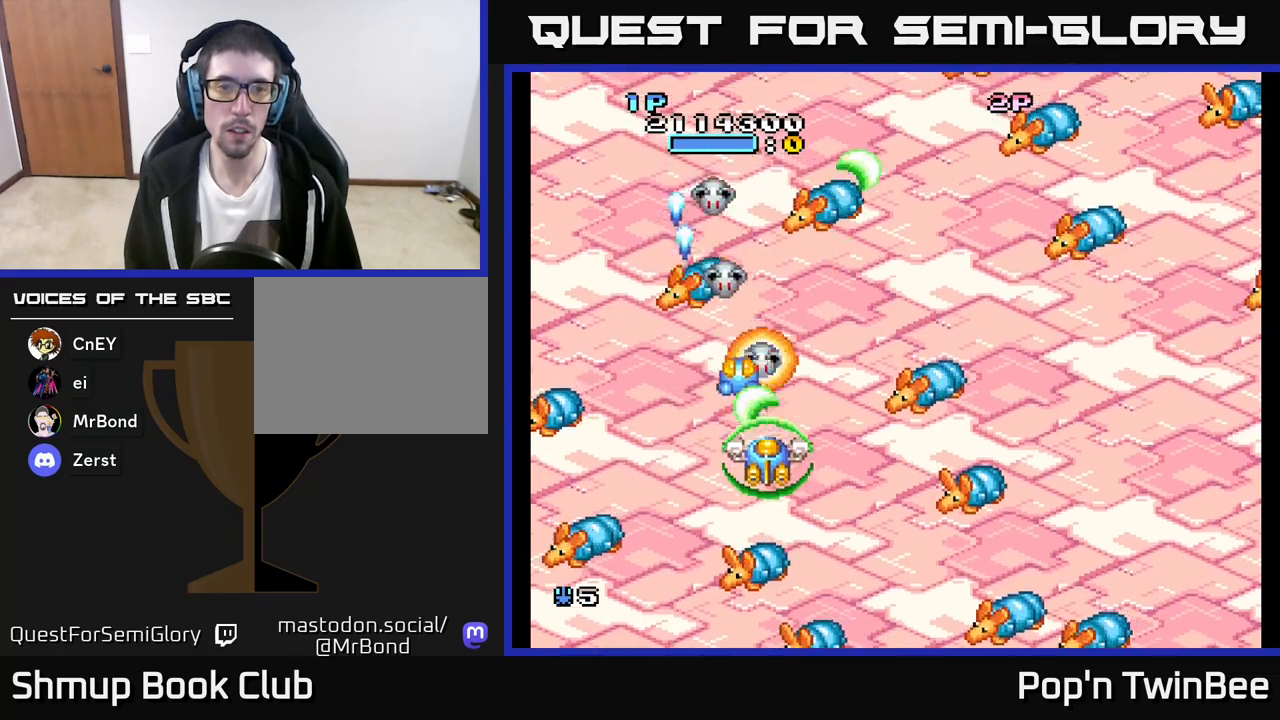
{"buttons": ["A"], "left_stick": "center", "right_stick": "center", "events": [[200, "DPAD_DOWN", "up"], [433, "DPAD_DOWN", "down"], [500, "DPAD_DOWN", "up"]]}
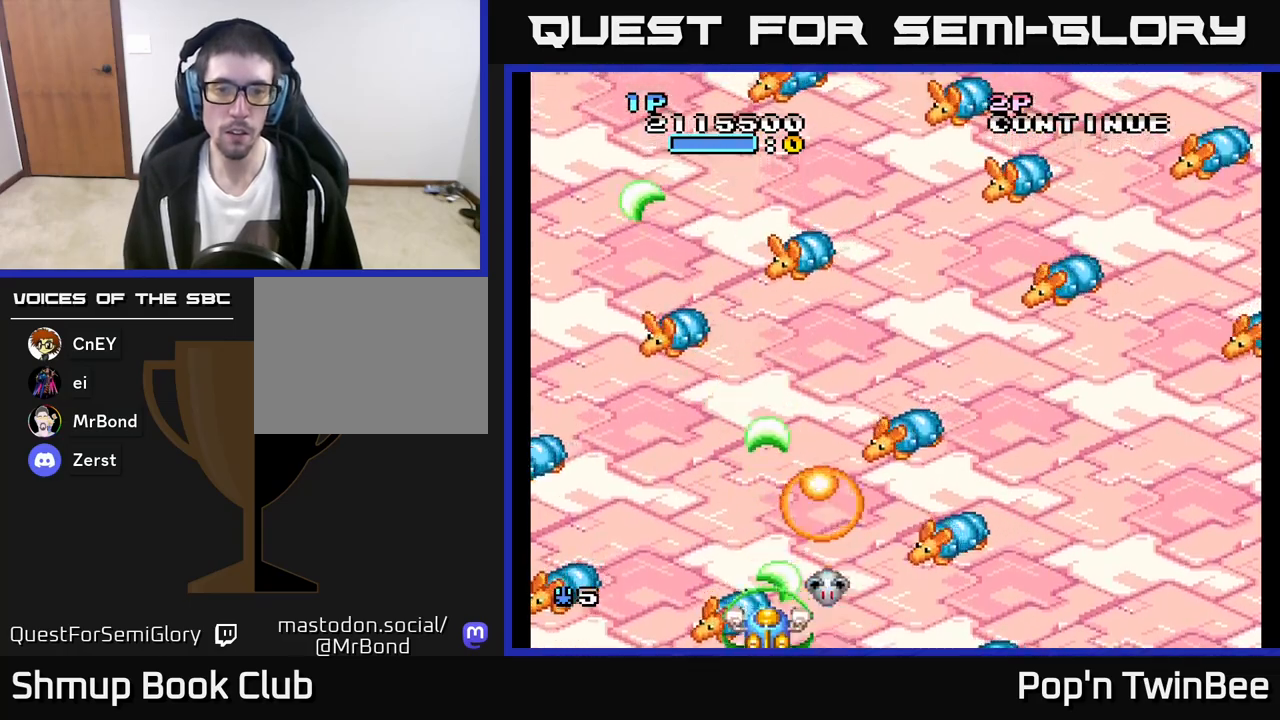
{"buttons": ["A", "DPAD_UP", "DPAD_RIGHT"], "left_stick": "center", "right_stick": "center", "events": [[167, "DPAD_RIGHT", "down"], [233, "DPAD_RIGHT", "up"], [233, "DPAD_UP", "down"], [300, "A", "up"], [400, "DPAD_RIGHT", "down"], [500, "A", "down"]]}
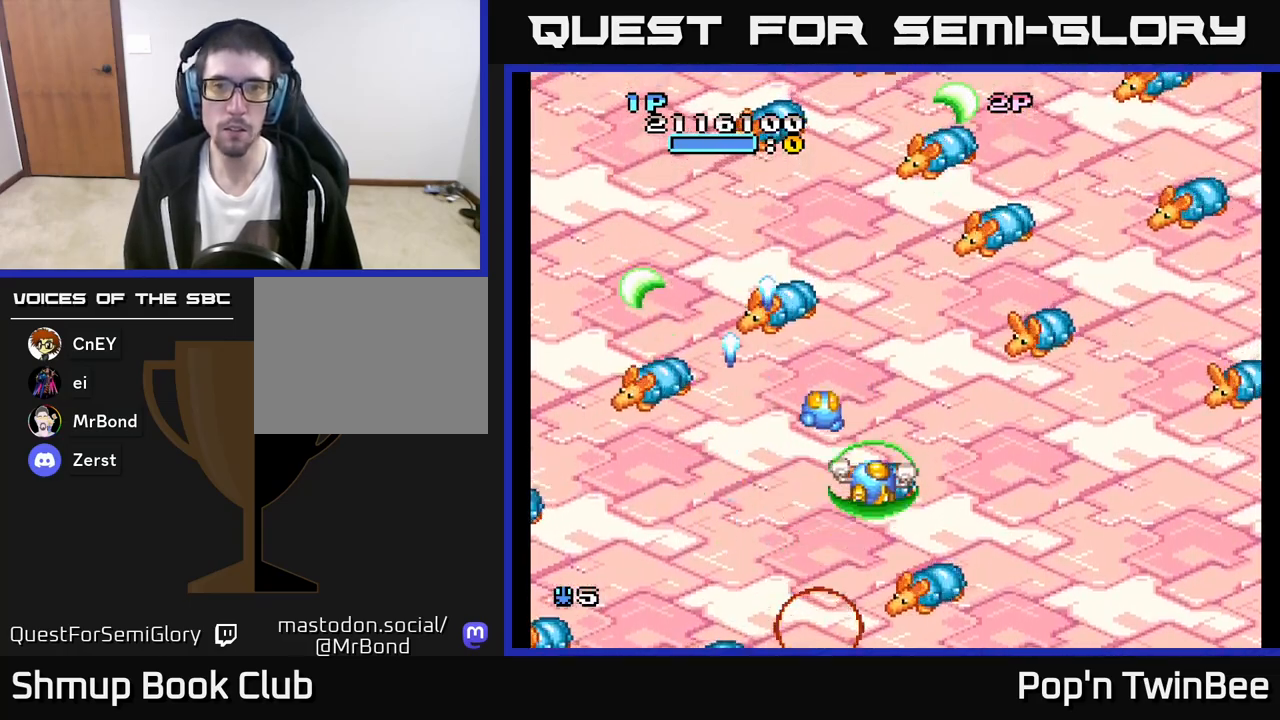
{"buttons": ["A", "DPAD_LEFT"], "left_stick": "center", "right_stick": "center", "events": [[183, "X", "down"], [233, "DPAD_UP", "up"], [300, "X", "up"], [317, "DPAD_DOWN", "down"], [333, "DPAD_RIGHT", "up"], [383, "X", "down"], [400, "DPAD_LEFT", "down"], [483, "DPAD_DOWN", "up"], [483, "X", "up"]]}
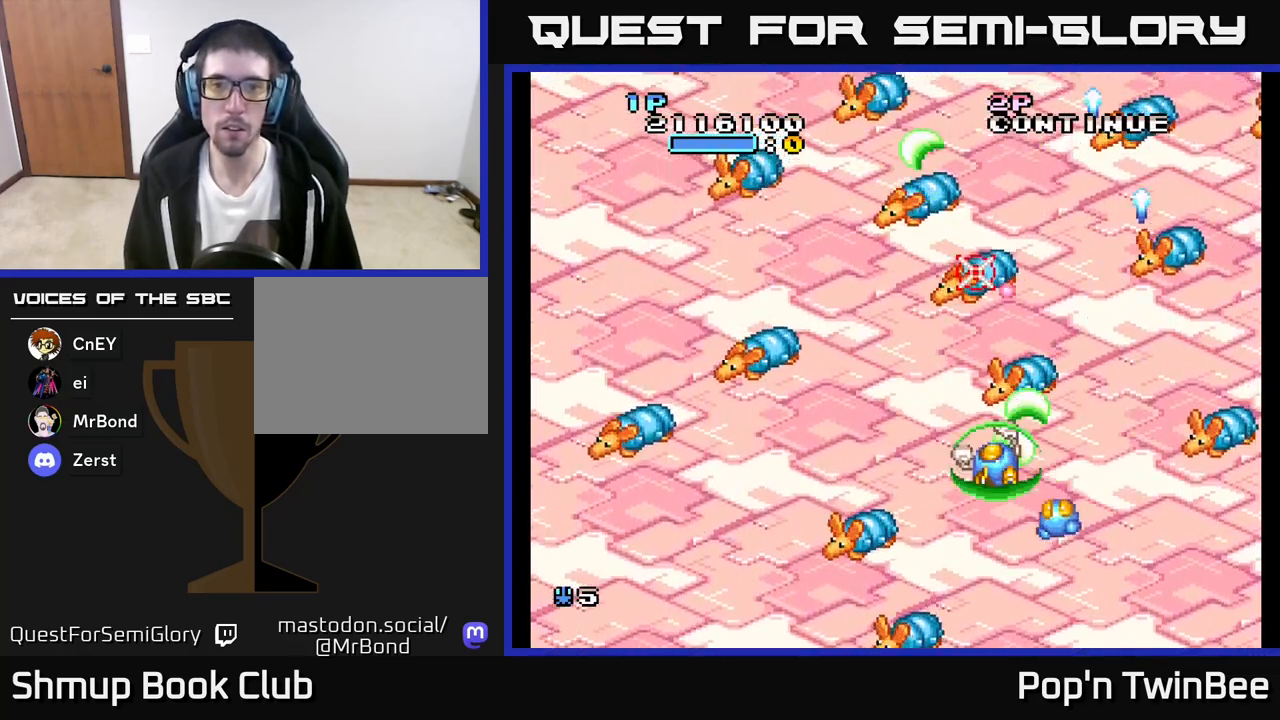
{"buttons": ["A", "DPAD_LEFT"], "left_stick": "center", "right_stick": "center", "events": [[67, "X", "down"], [150, "X", "up"], [200, "DPAD_UP", "down"], [233, "X", "down"], [317, "X", "up"], [400, "X", "down"], [467, "DPAD_UP", "up"], [500, "X", "up"]]}
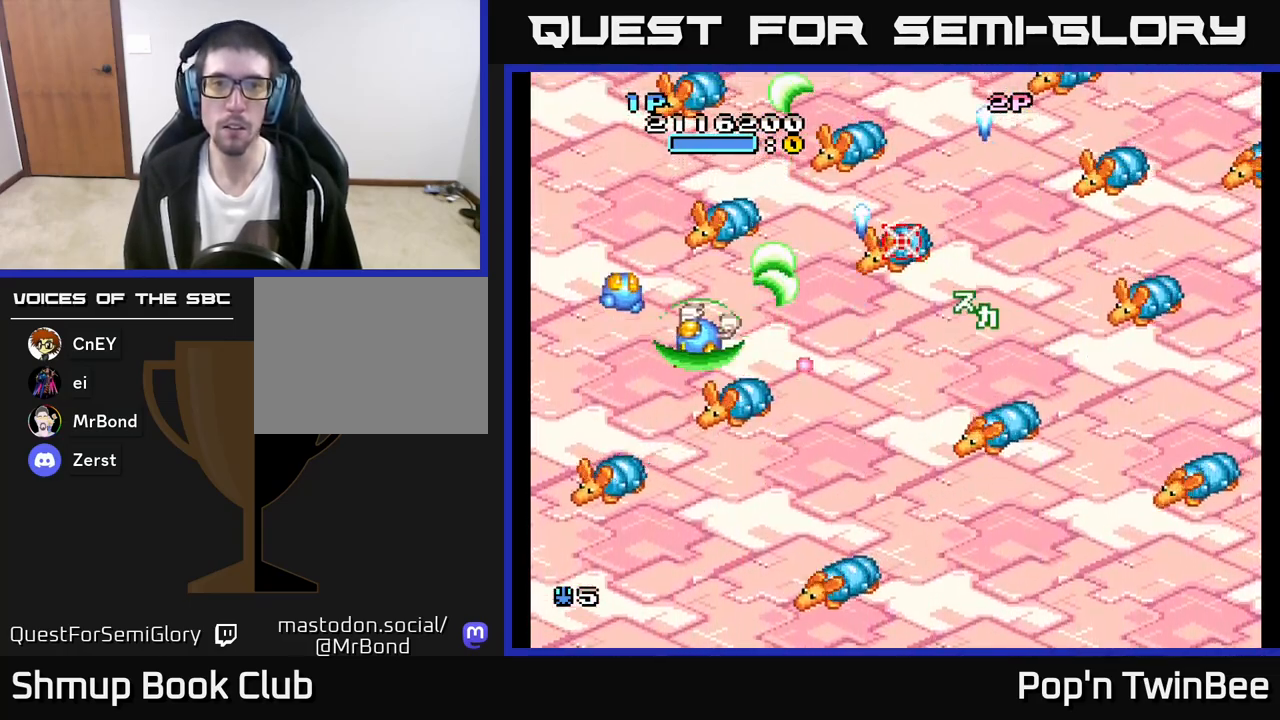
{"buttons": ["A", "X", "DPAD_RIGHT"], "left_stick": "center", "right_stick": "center", "events": [[50, "DPAD_DOWN", "down"], [50, "DPAD_LEFT", "up"], [67, "X", "down"], [167, "X", "up"], [267, "X", "down"], [333, "DPAD_DOWN", "up"], [350, "X", "up"], [417, "X", "down"], [450, "DPAD_RIGHT", "down"]]}
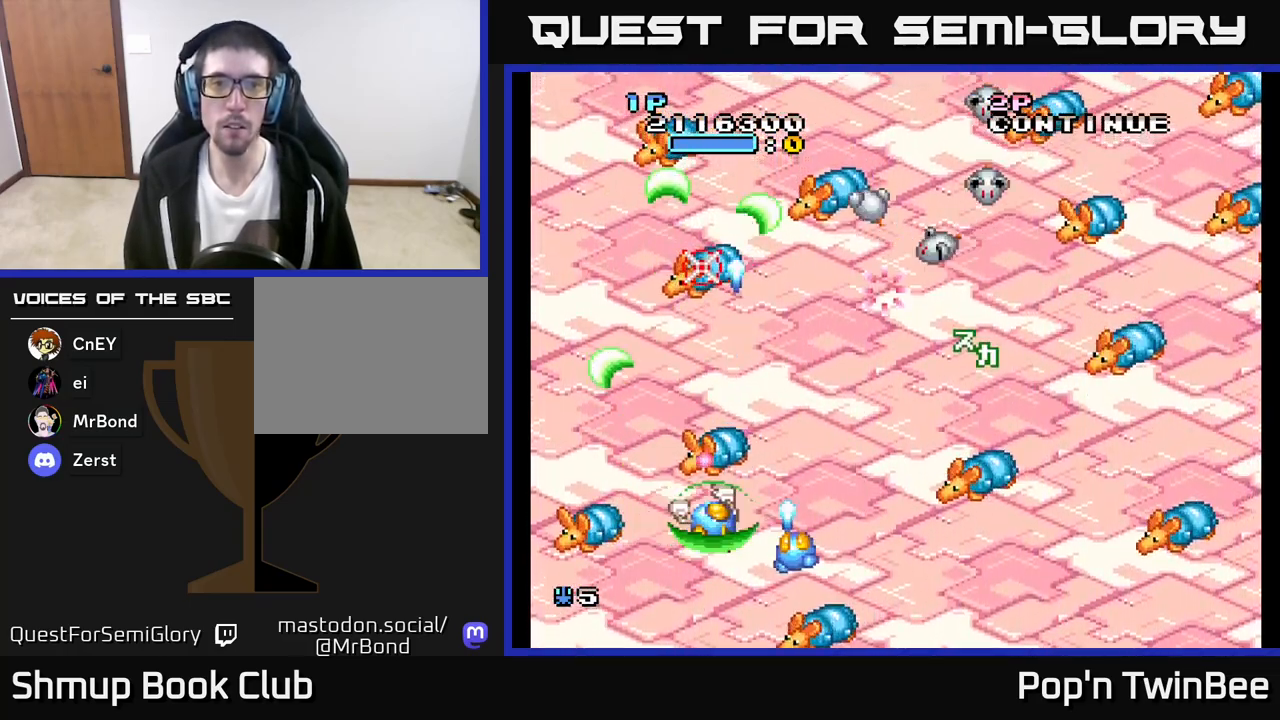
{"buttons": ["A", "X"], "left_stick": "center", "right_stick": "center", "events": [[33, "X", "up"], [100, "X", "down"], [183, "DPAD_UP", "down"], [200, "X", "up"], [317, "X", "down"], [383, "DPAD_RIGHT", "up"], [400, "X", "up"], [500, "DPAD_UP", "up"], [500, "X", "down"]]}
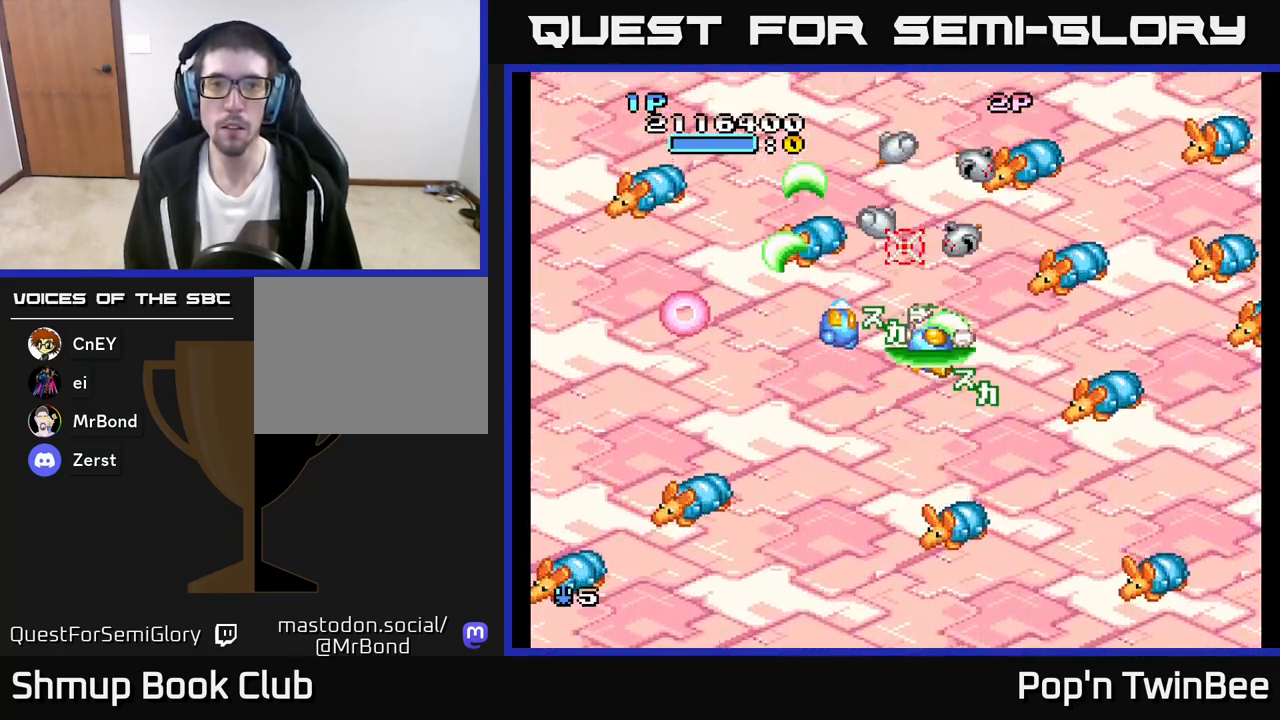
{"buttons": ["A"], "left_stick": "center", "right_stick": "center", "events": [[83, "X", "up"], [167, "X", "down"], [233, "DPAD_DOWN", "down"], [267, "X", "up"], [317, "DPAD_DOWN", "up"], [333, "X", "down"], [433, "X", "up"]]}